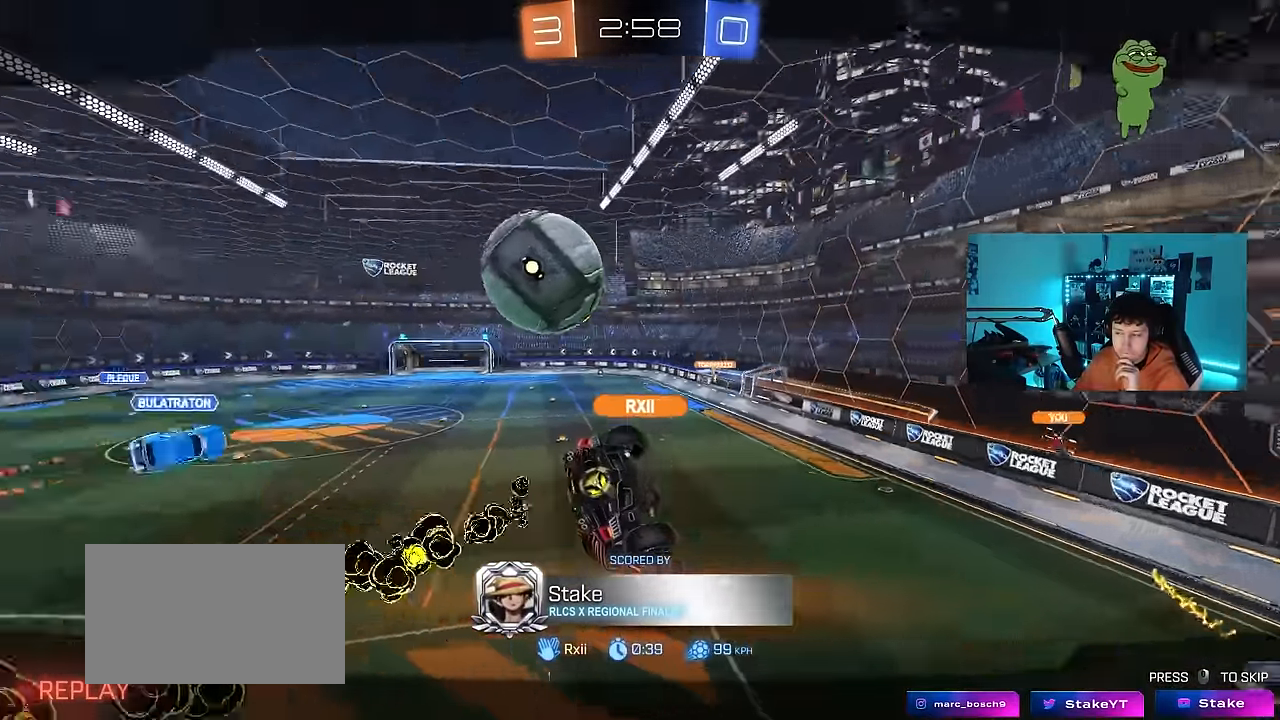
Gameplay with keyboard and mouse; each line is a JSON object with the keys and mouse buttons held at the frame after it. "events" lists presses ("down") and releases ("up") of "1", "2", "3", "4", "5", "a", "alt", "c", "caps_lock", "ctrl", "d", "e", "f", "g", "q", "r", "s", "shift", "space", "t", "tab", "v", "w", "x", "z", "mouse_left", "mouse_wheel" and "mouse_right" between this image and that frame as [ms after this image, input, new state], when the widget could be followed in between. "mouse_left", "mouse_wheel", "mouse_right" = the "left", "wheel", "right" buttons of the "mouse" list. No other keys are recorded. "wheel" means that the mouse wheel is clicked or scrolled. Mouse movement is not recorded.
{"keys": [], "mouse": [], "events": []}
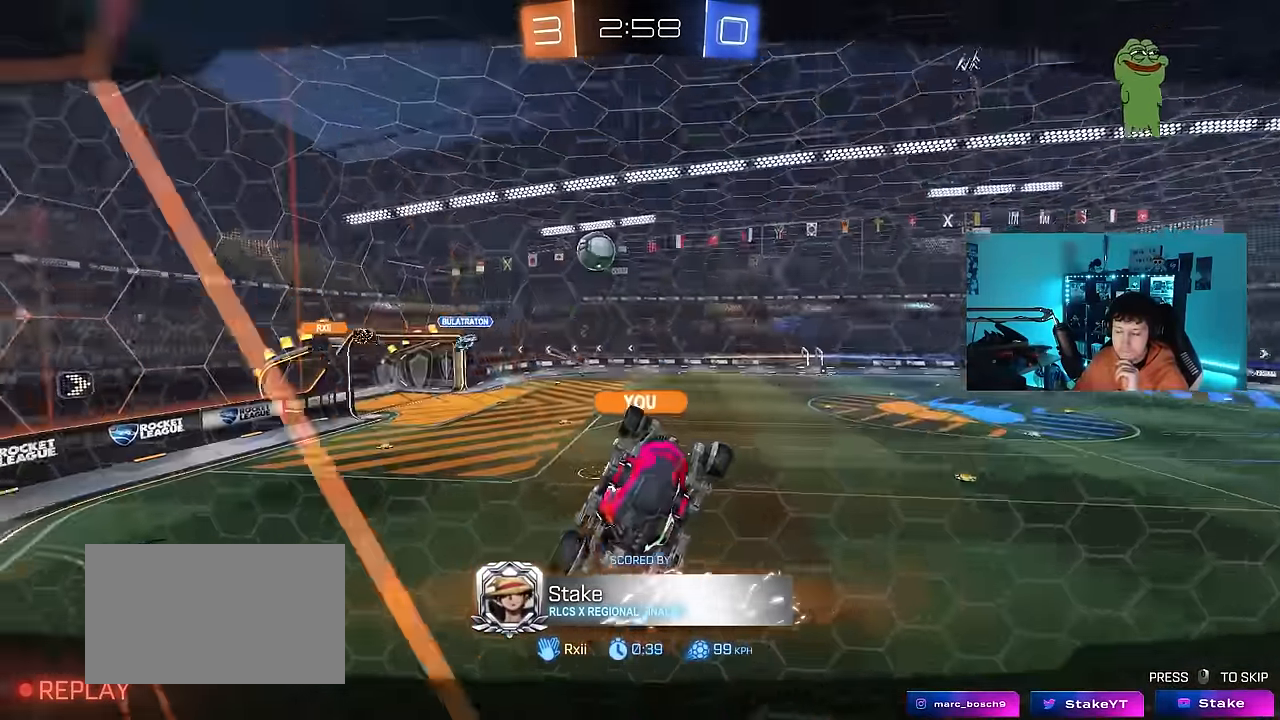
{"keys": [], "mouse": [], "events": []}
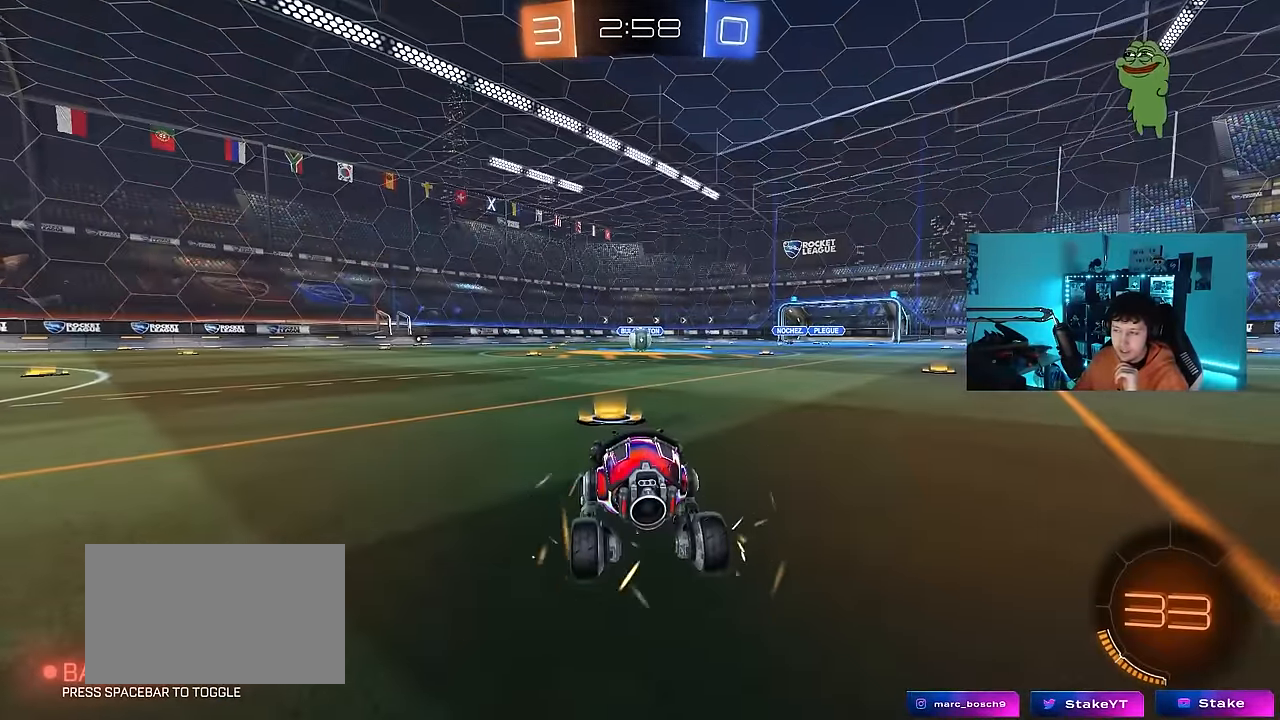
{"keys": [], "mouse": [], "events": []}
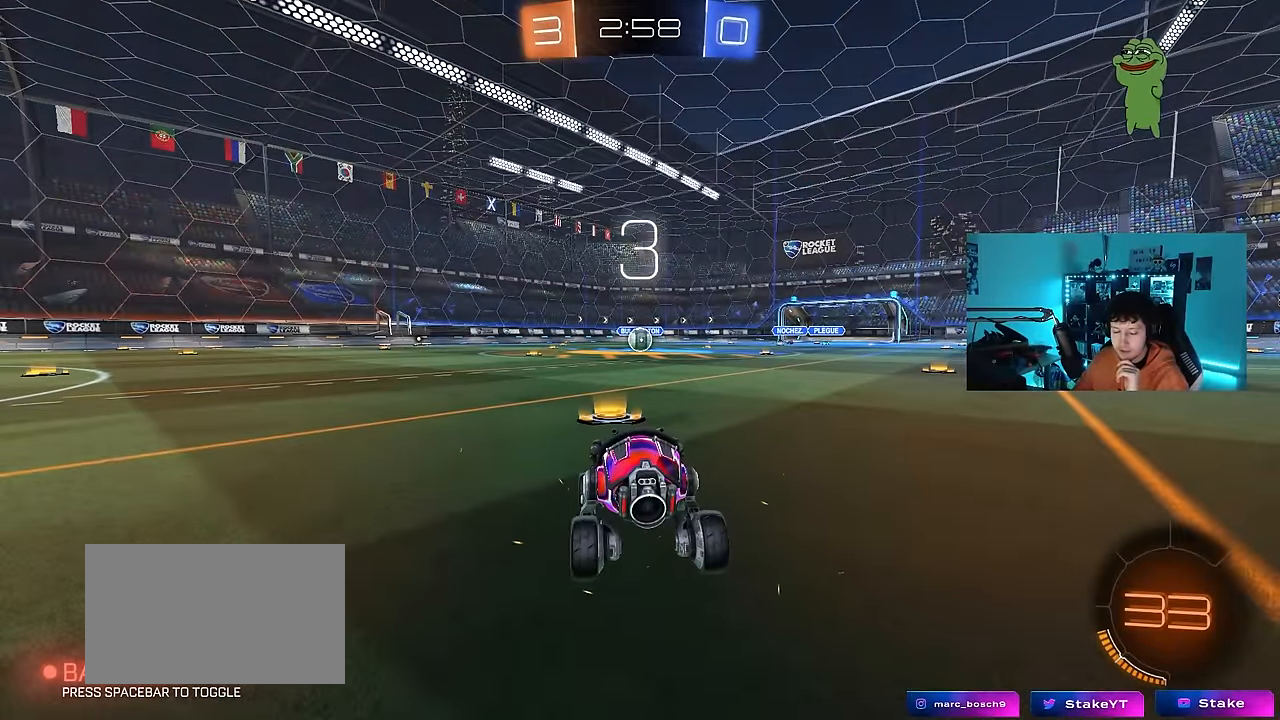
{"keys": [], "mouse": [], "events": [[167, "mouse_wheel", "down"], [367, "mouse_wheel", "up"]]}
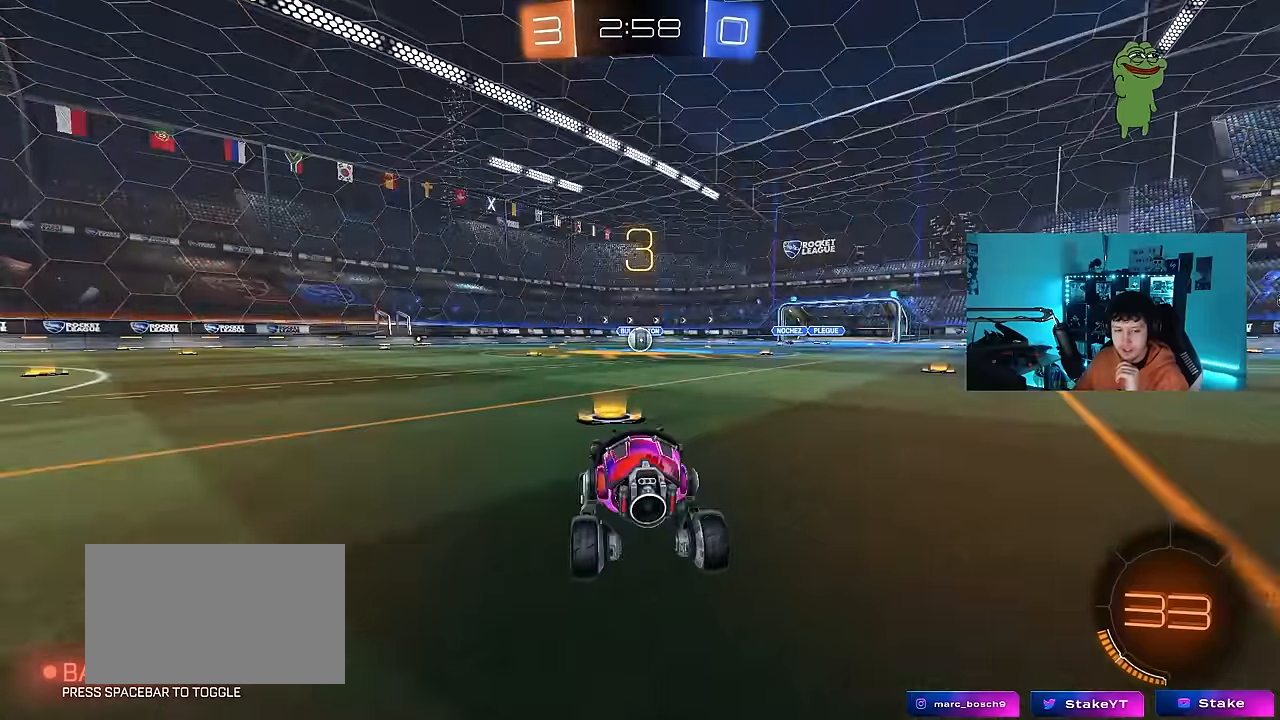
{"keys": [], "mouse": ["wheel"], "events": [[100, "mouse_wheel", "down"], [283, "mouse_wheel", "up"], [417, "mouse_wheel", "down"]]}
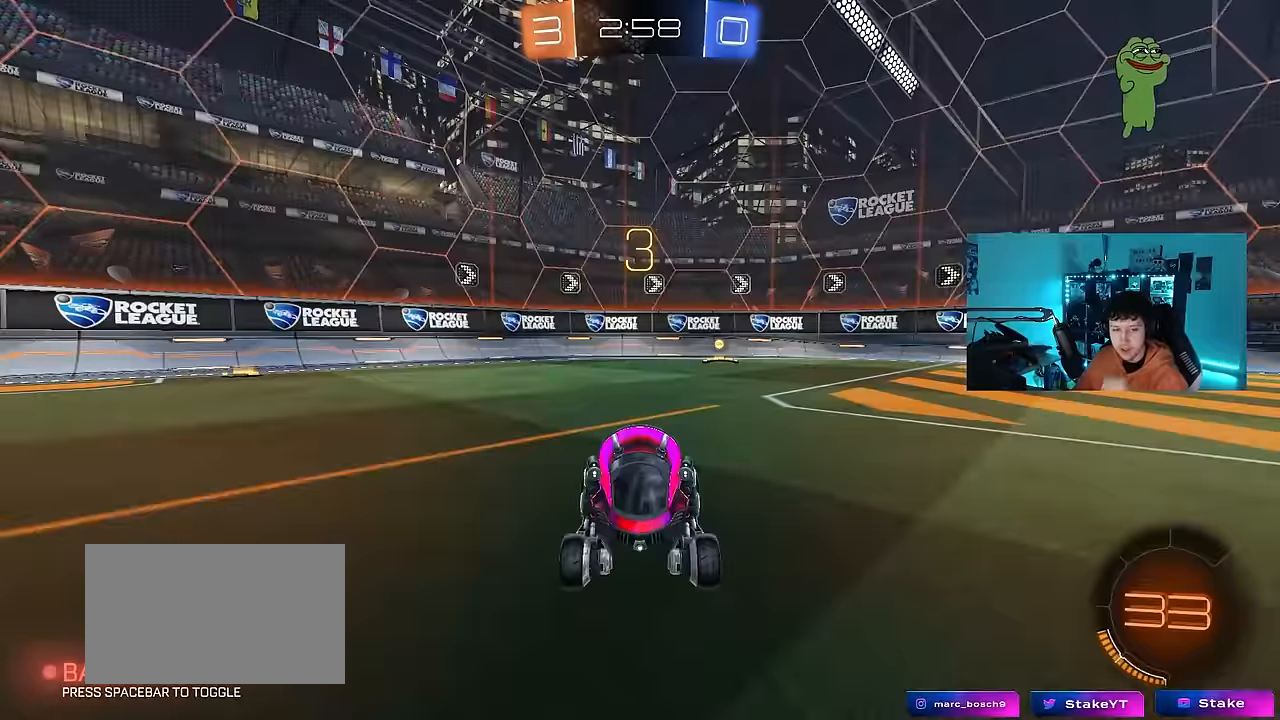
{"keys": [], "mouse": [], "events": [[67, "mouse_wheel", "up"], [250, "mouse_wheel", "down"], [384, "mouse_wheel", "up"]]}
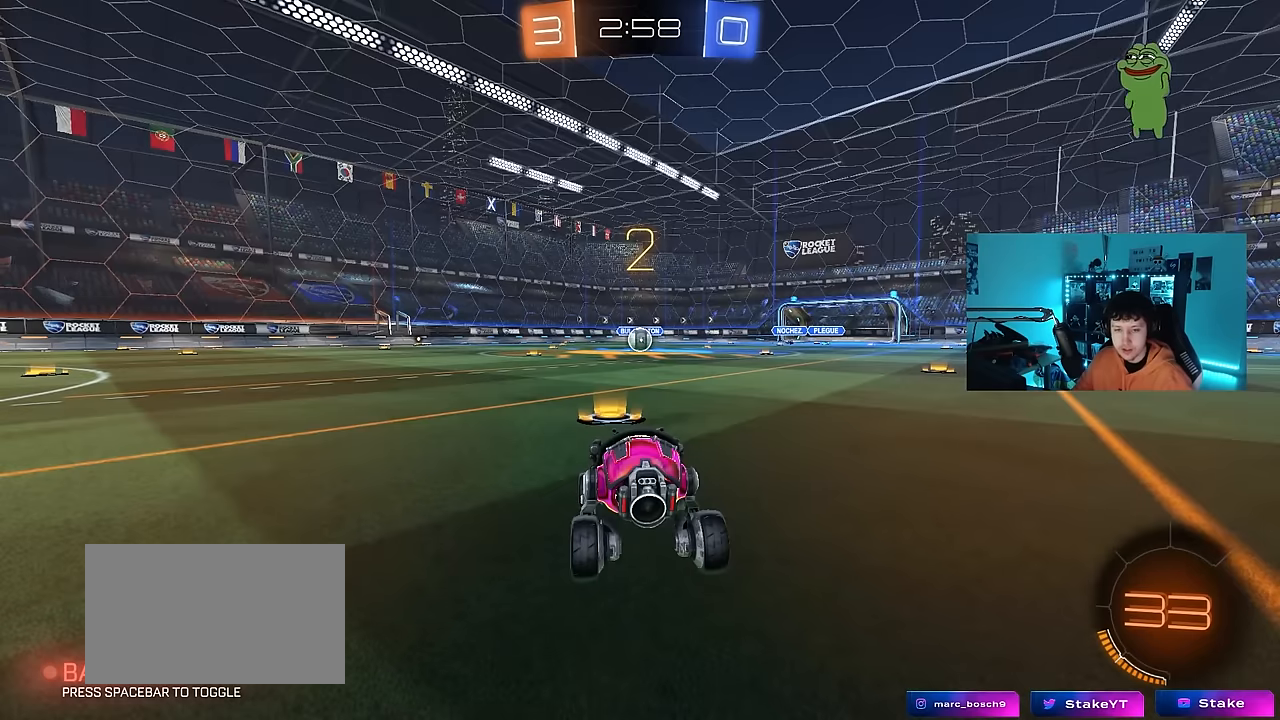
{"keys": ["space", "w"], "mouse": ["left"], "events": [[84, "mouse_left", "down"], [167, "w", "down"], [450, "space", "down"]]}
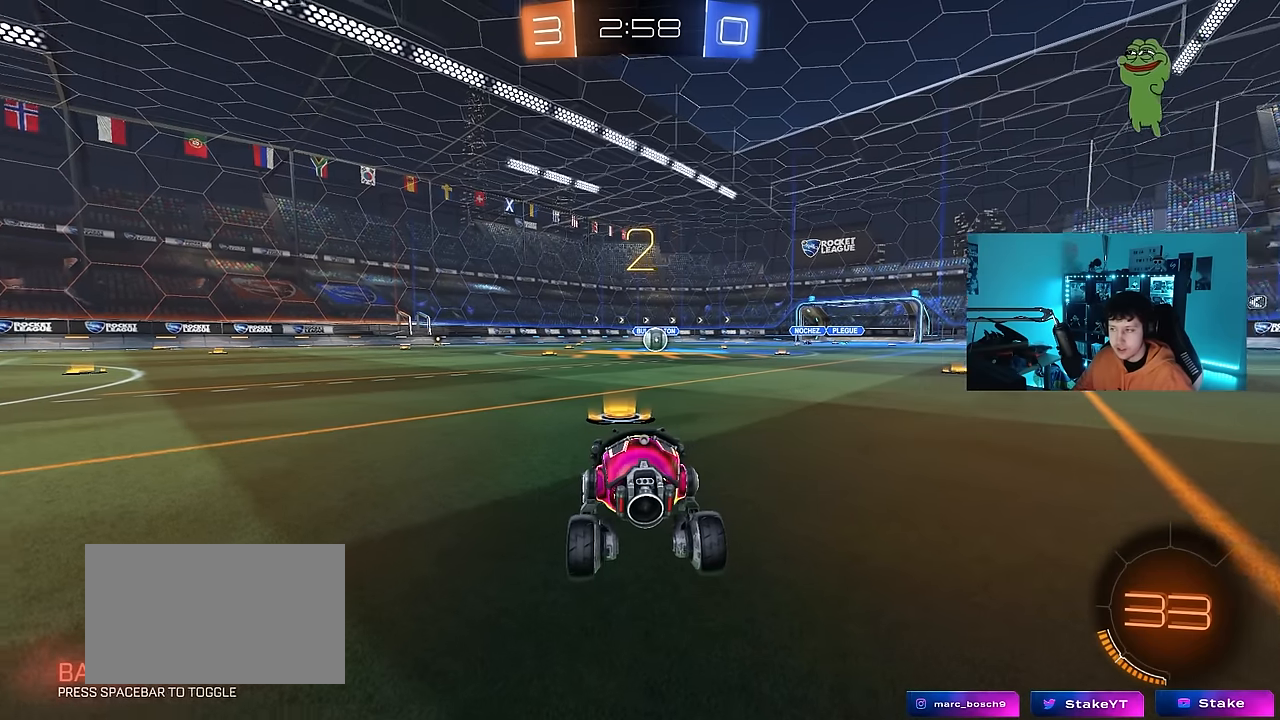
{"keys": ["w"], "mouse": ["left"], "events": [[100, "space", "up"], [184, "space", "down"], [284, "space", "up"]]}
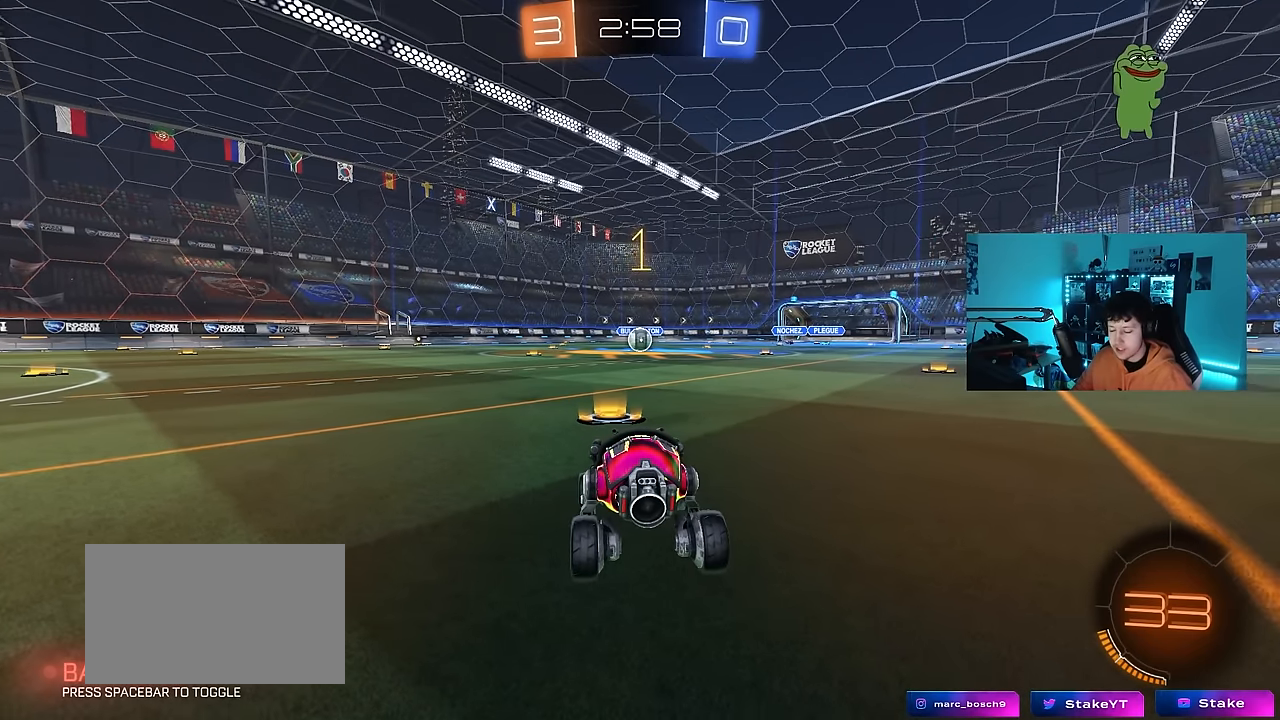
{"keys": ["w"], "mouse": ["left"], "events": []}
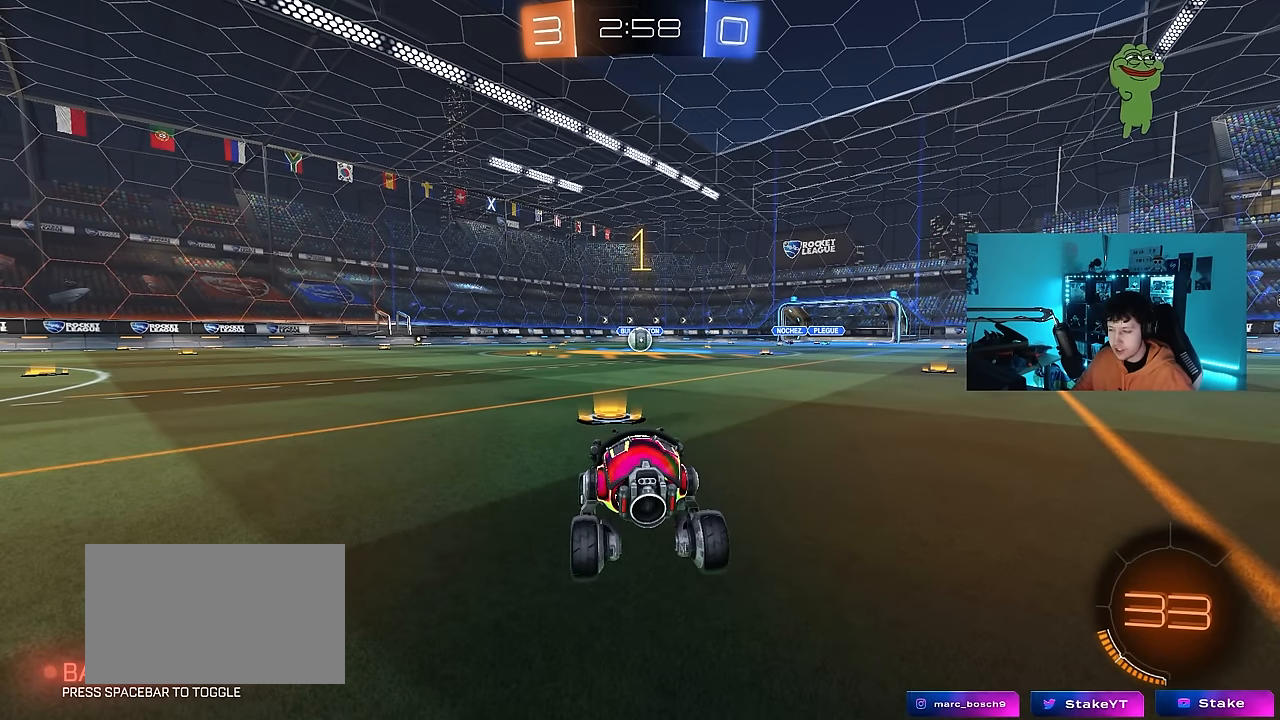
{"keys": ["a", "s", "shift"], "mouse": ["left", "right"], "events": [[217, "d", "down"], [317, "mouse_right", "down"], [367, "d", "up"], [400, "a", "down"], [400, "mouse_right", "up"], [400, "shift", "down"], [450, "mouse_right", "down"], [500, "s", "down"], [500, "w", "up"]]}
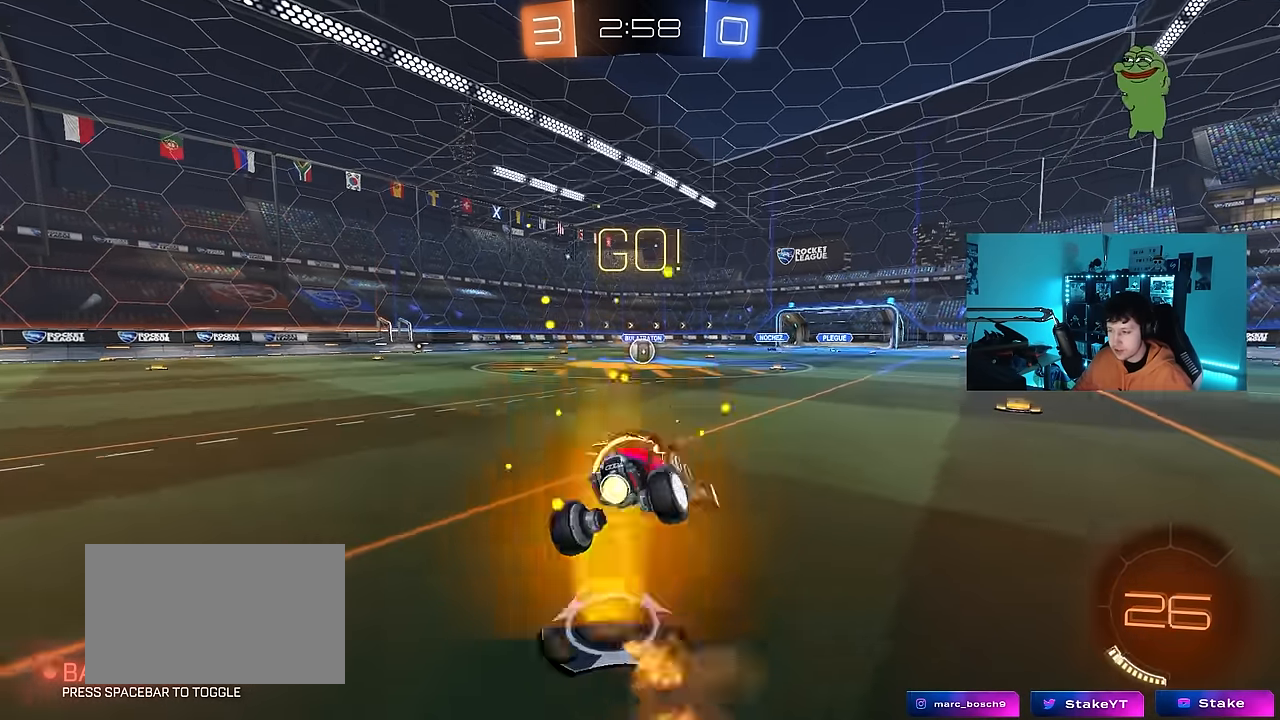
{"keys": ["a", "shift"], "mouse": ["left"], "events": [[100, "mouse_right", "up"], [417, "s", "up"]]}
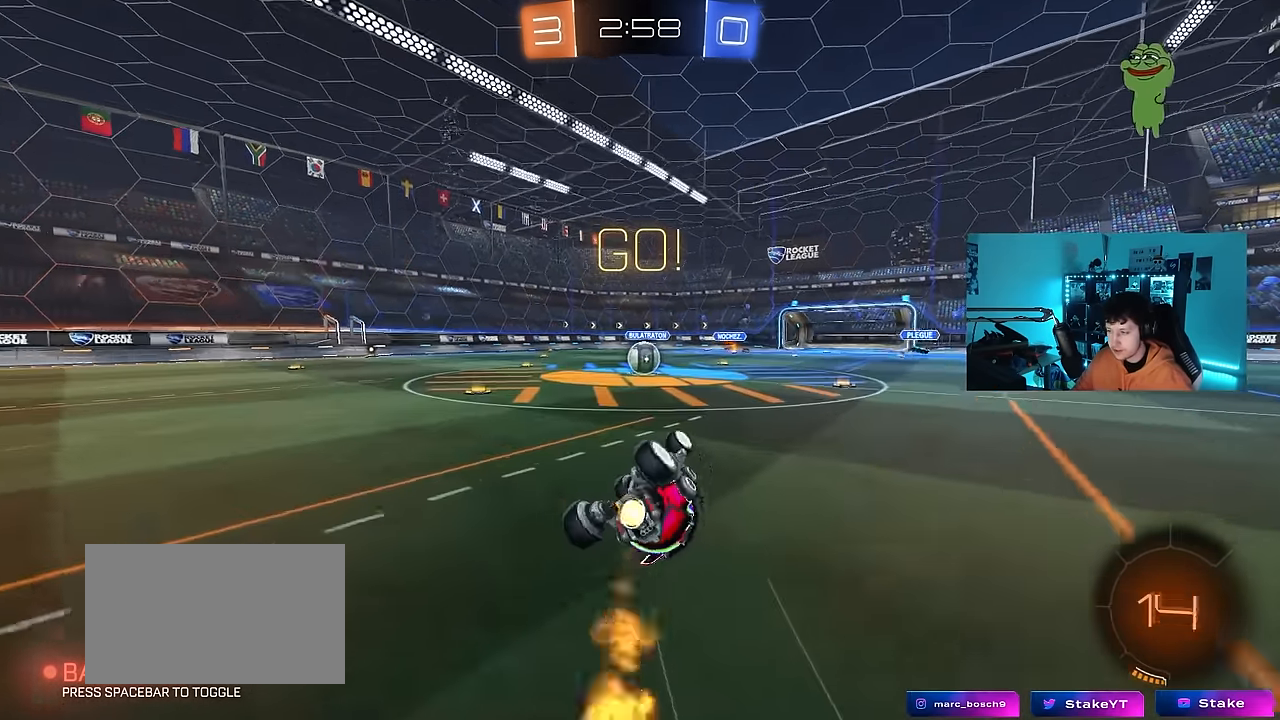
{"keys": [], "mouse": [], "events": [[17, "s", "down"], [200, "s", "up"], [200, "shift", "up"], [350, "a", "up"], [434, "mouse_left", "up"]]}
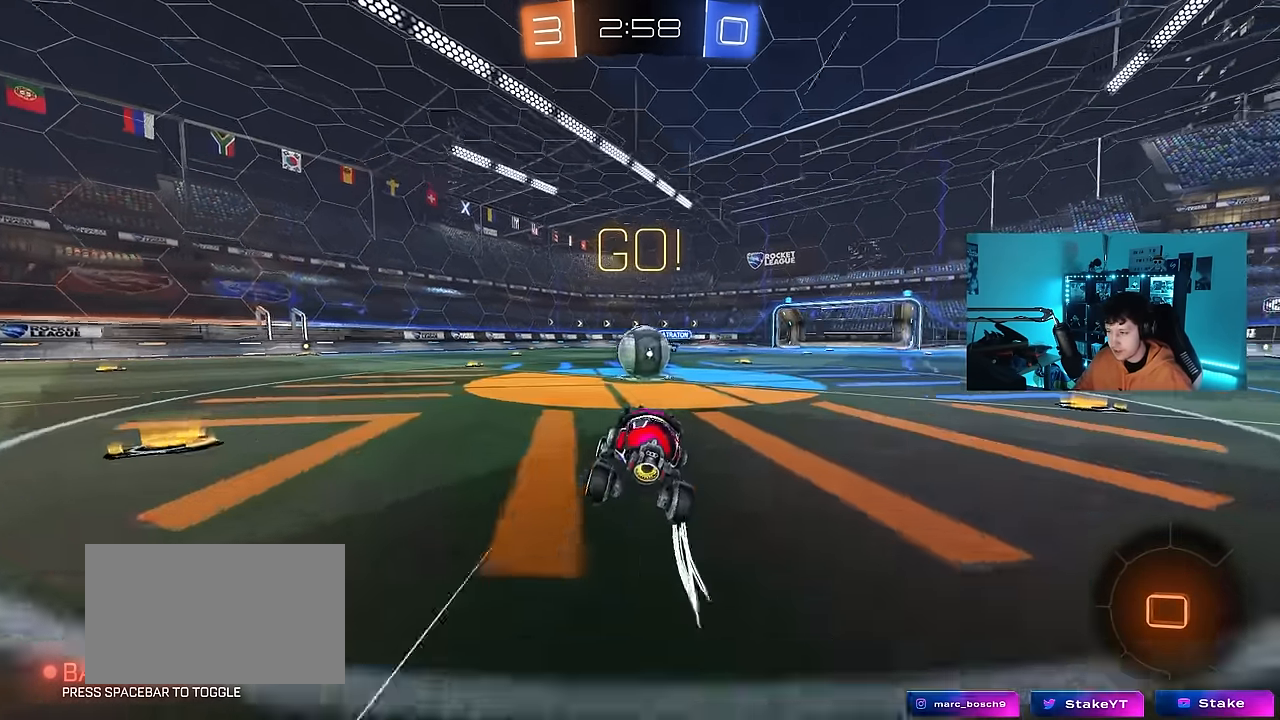
{"keys": ["a", "s", "shift"], "mouse": ["right"], "events": [[117, "d", "down"], [167, "mouse_right", "down"], [267, "d", "up"], [267, "mouse_right", "up"], [267, "w", "down"], [350, "a", "down"], [350, "shift", "down"], [400, "mouse_right", "down"], [450, "s", "down"], [500, "w", "up"]]}
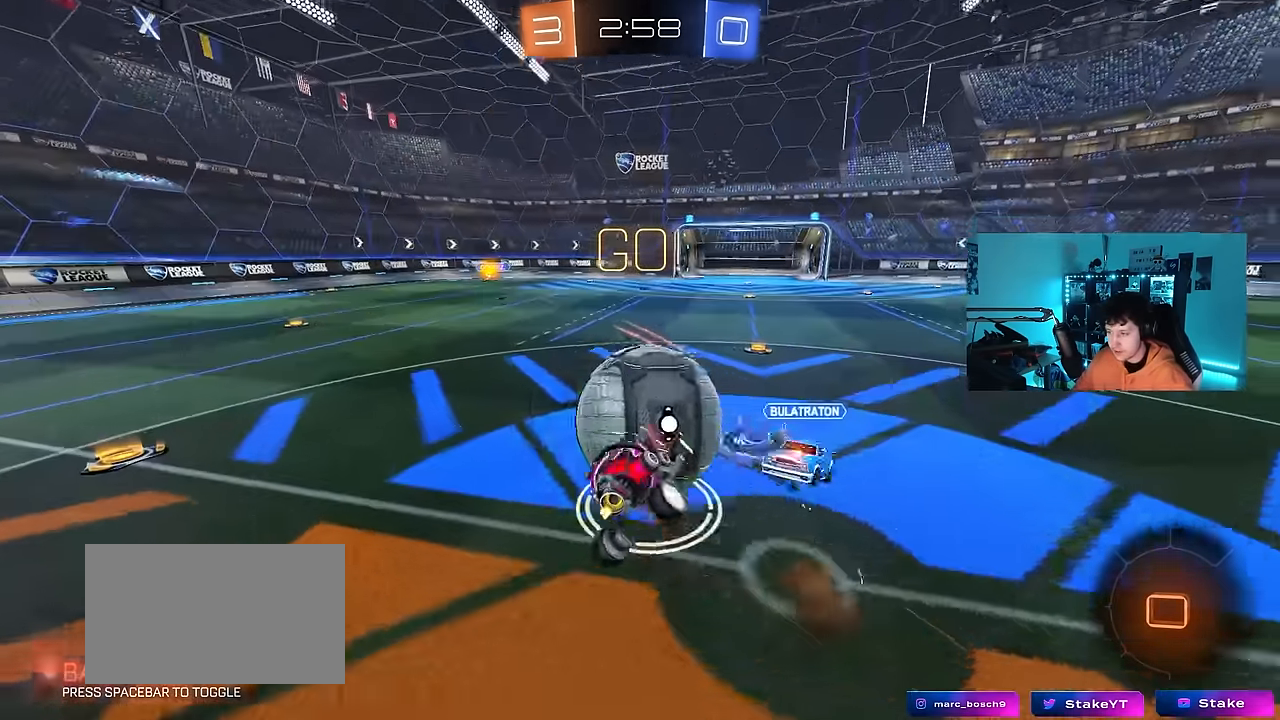
{"keys": ["a", "shift", "w"], "mouse": [], "events": [[134, "mouse_right", "up"], [334, "s", "up"], [467, "w", "down"]]}
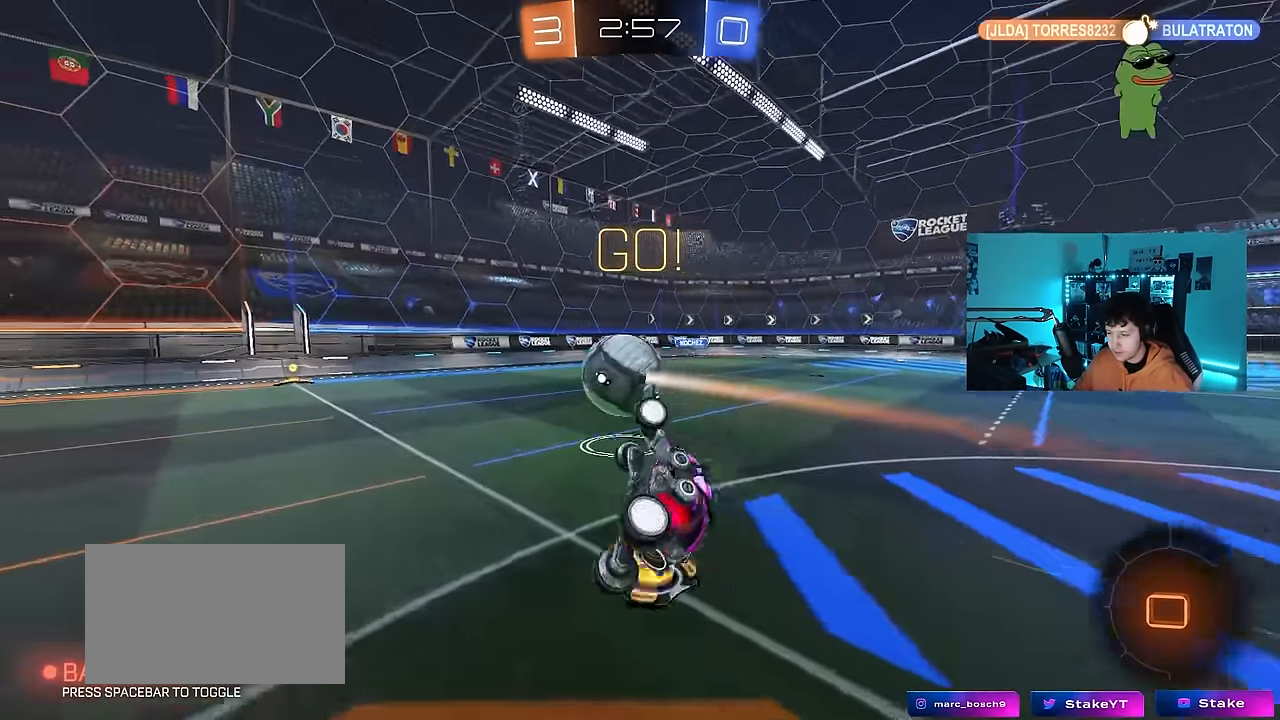
{"keys": ["a"], "mouse": ["left"], "events": [[117, "mouse_left", "down"], [117, "shift", "up"], [150, "a", "up"], [250, "w", "up"], [484, "a", "down"]]}
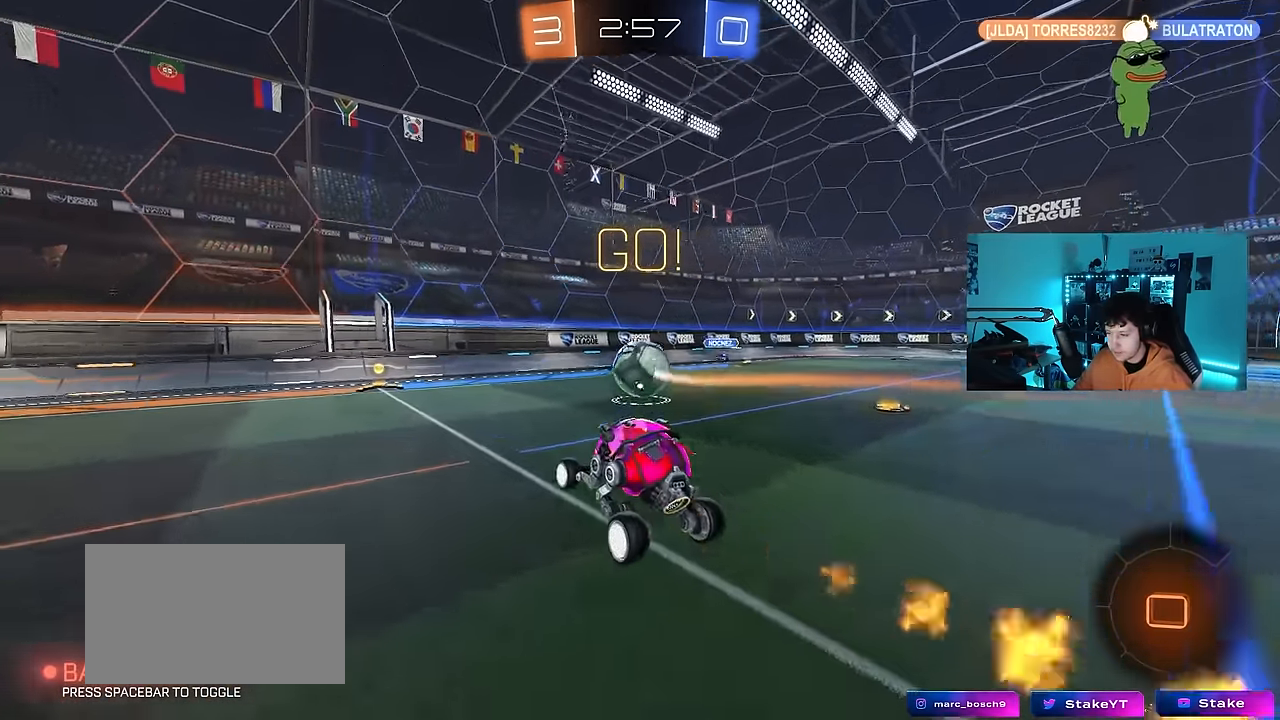
{"keys": ["w"], "mouse": [], "events": [[84, "a", "up"], [134, "mouse_left", "up"], [167, "d", "down"], [317, "d", "up"], [350, "w", "down"], [400, "mouse_right", "down"], [500, "mouse_right", "up"]]}
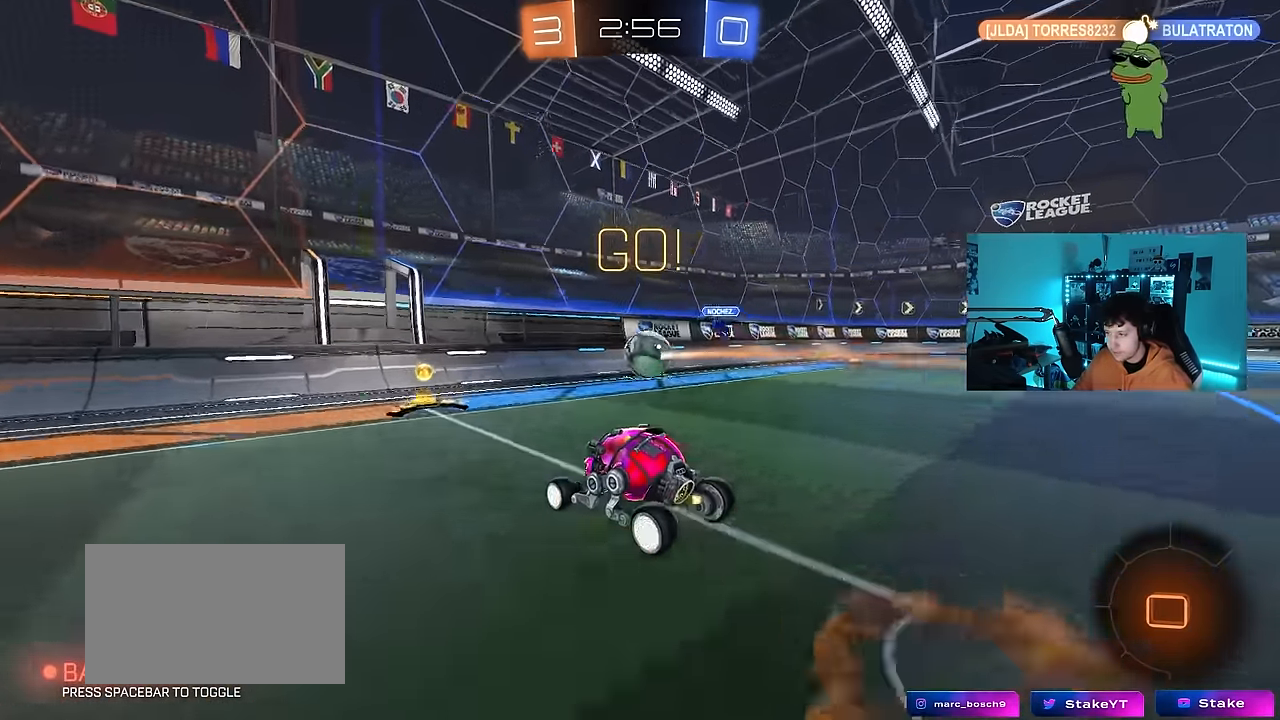
{"keys": ["w"], "mouse": [], "events": [[50, "mouse_right", "down"], [184, "d", "down"], [234, "mouse_right", "up"], [417, "d", "up"]]}
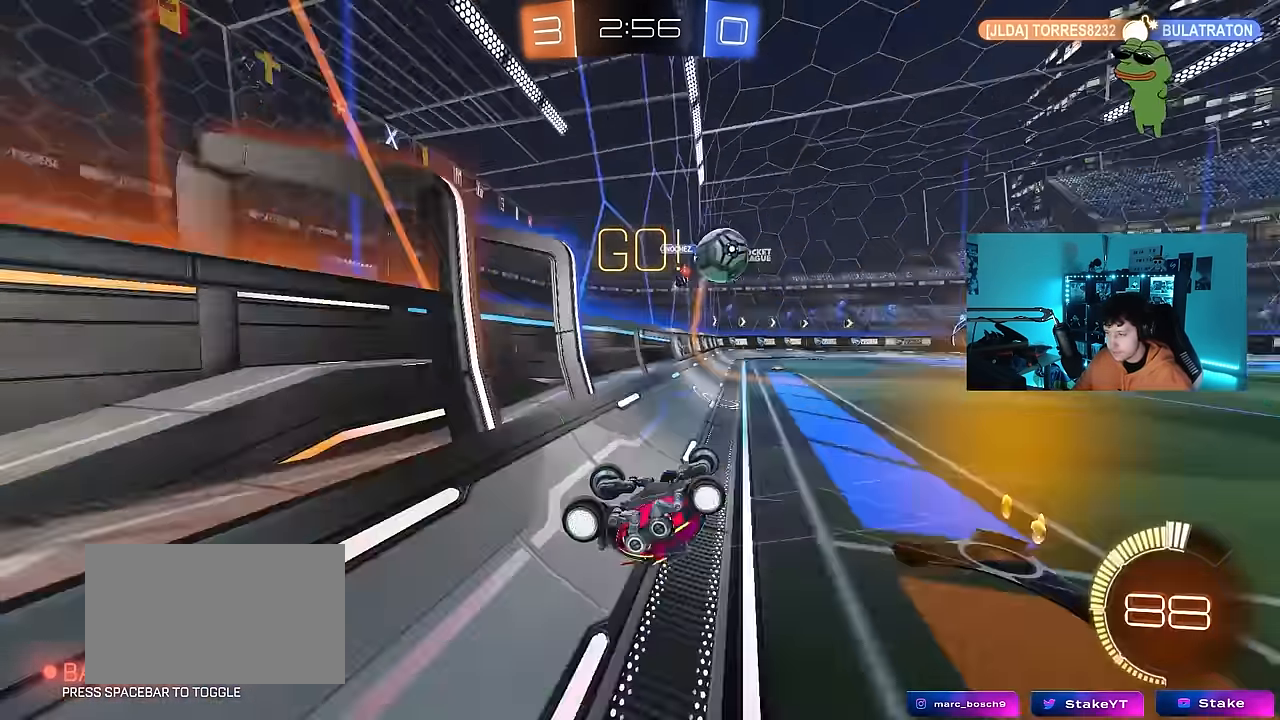
{"keys": ["a", "w"], "mouse": [], "events": [[17, "mouse_left", "down"], [67, "d", "down"], [117, "a", "down"], [150, "d", "up"], [250, "shift", "down"], [300, "mouse_left", "up"], [384, "shift", "up"]]}
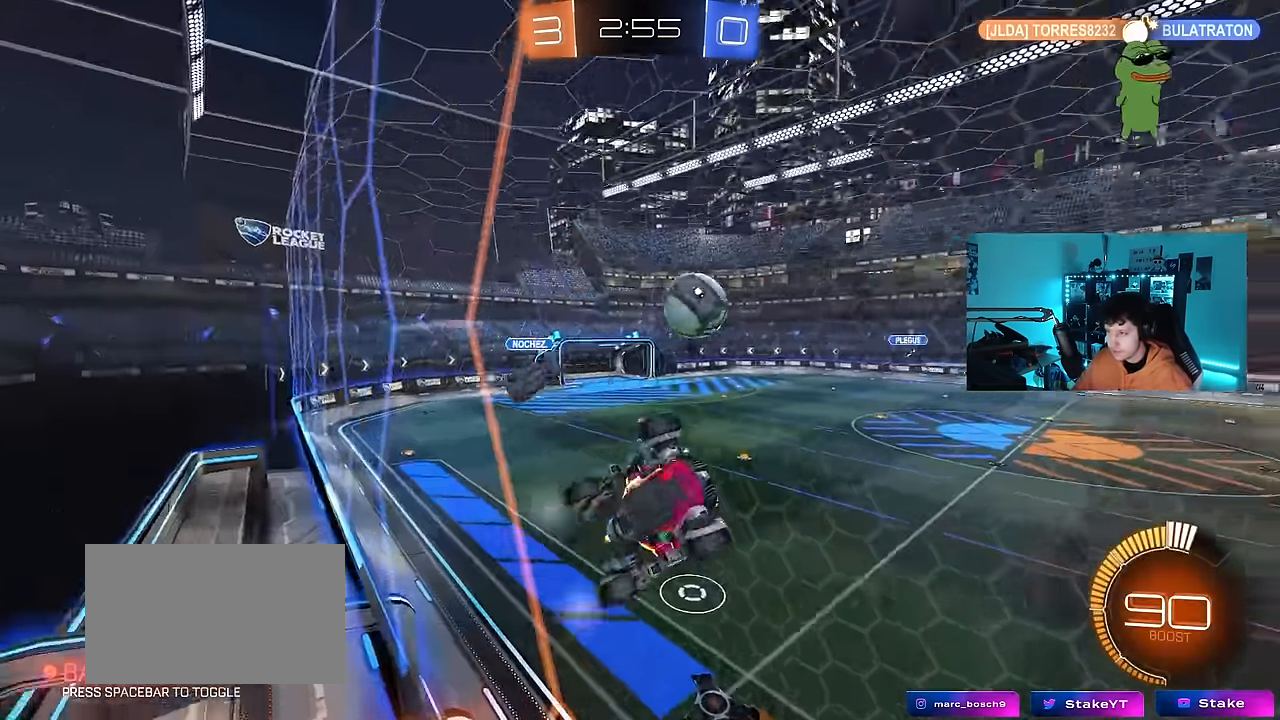
{"keys": ["d", "w"], "mouse": ["left"], "events": [[134, "mouse_left", "down"], [450, "a", "up"], [450, "mouse_right", "down"], [450, "w", "up"], [484, "d", "down"], [484, "mouse_right", "up"], [484, "w", "down"]]}
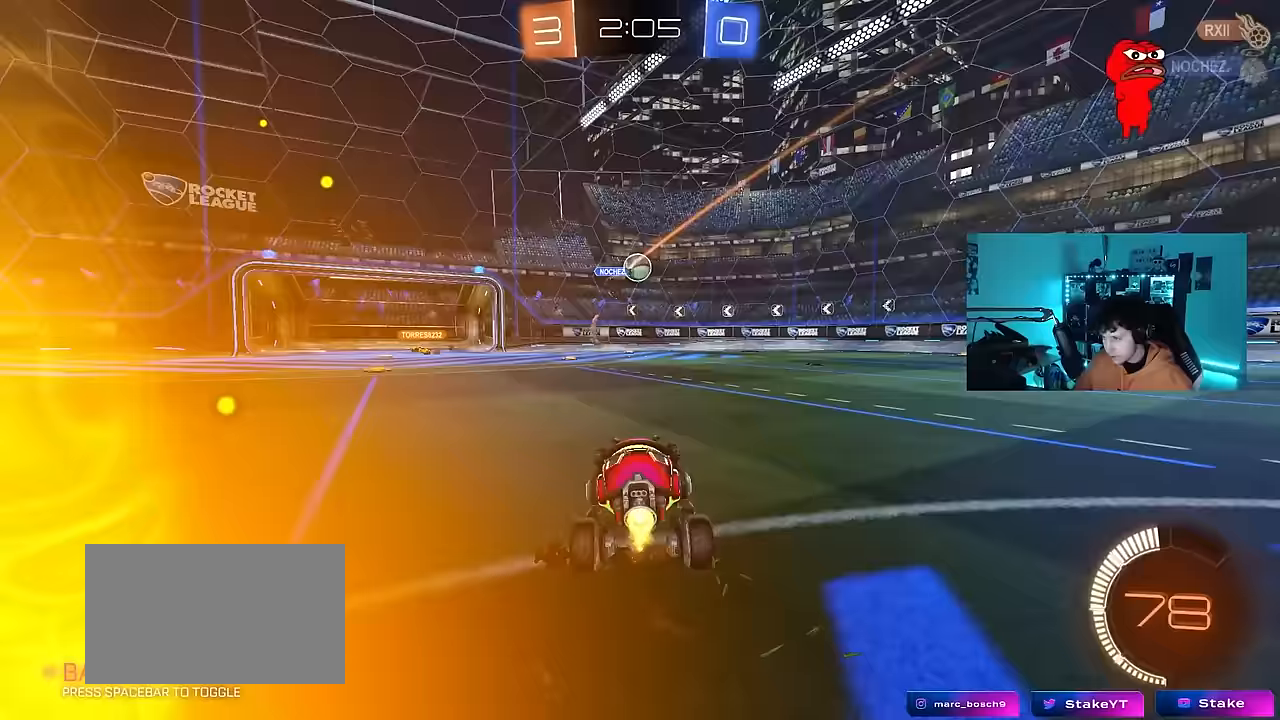
{"keys": [], "mouse": ["left", "right"], "events": [[250, "a", "down"], [250, "d", "up"], [383, "w", "up"], [433, "a", "up"], [433, "mouse_right", "down"]]}
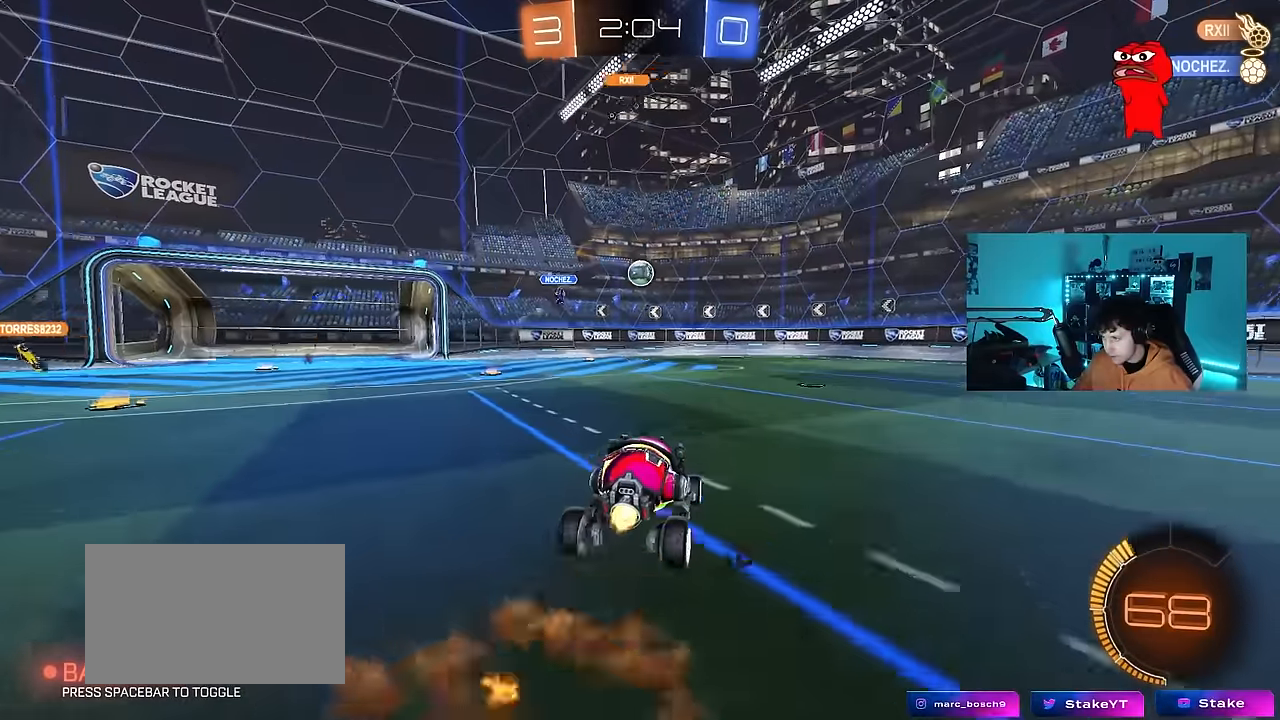
{"keys": ["w"], "mouse": [], "events": [[33, "a", "down"], [67, "mouse_right", "up"], [167, "a", "up"], [167, "d", "down"], [300, "d", "up"], [350, "mouse_left", "up"], [350, "mouse_right", "down"], [350, "w", "down"], [450, "mouse_right", "up"]]}
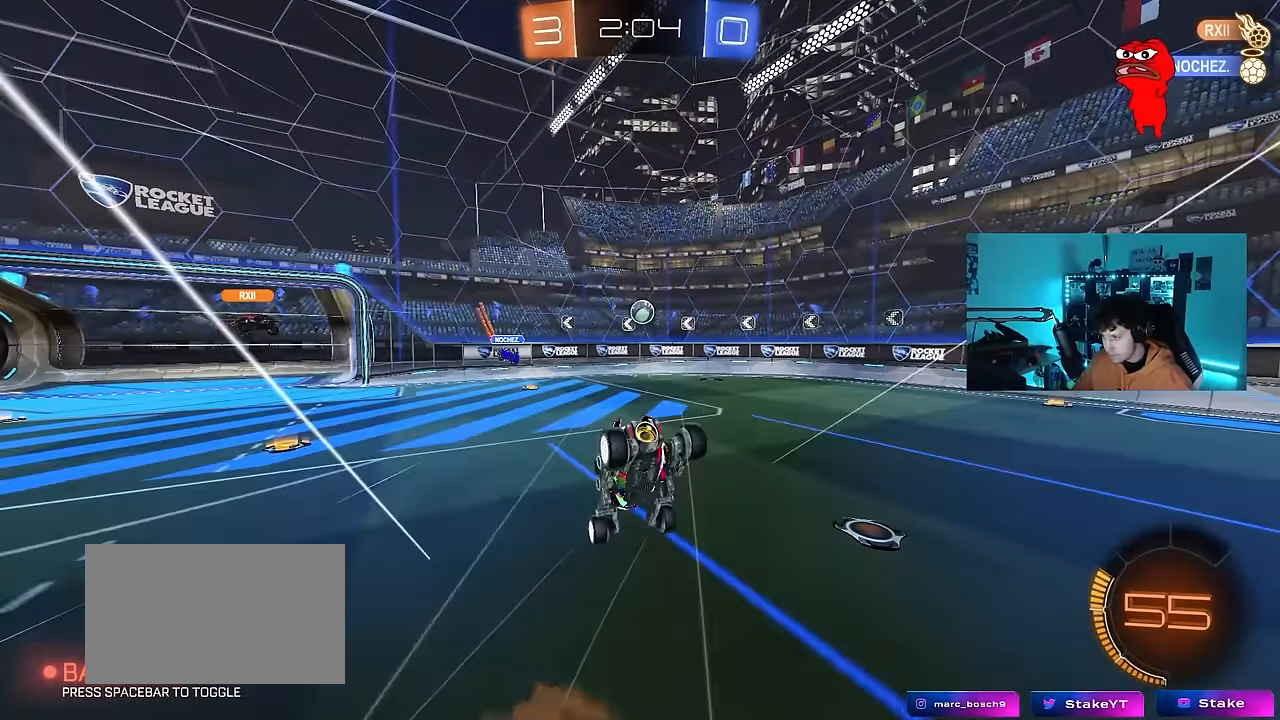
{"keys": ["s"], "mouse": [], "events": [[50, "w", "up"], [83, "s", "down"], [183, "a", "down"], [283, "a", "up"]]}
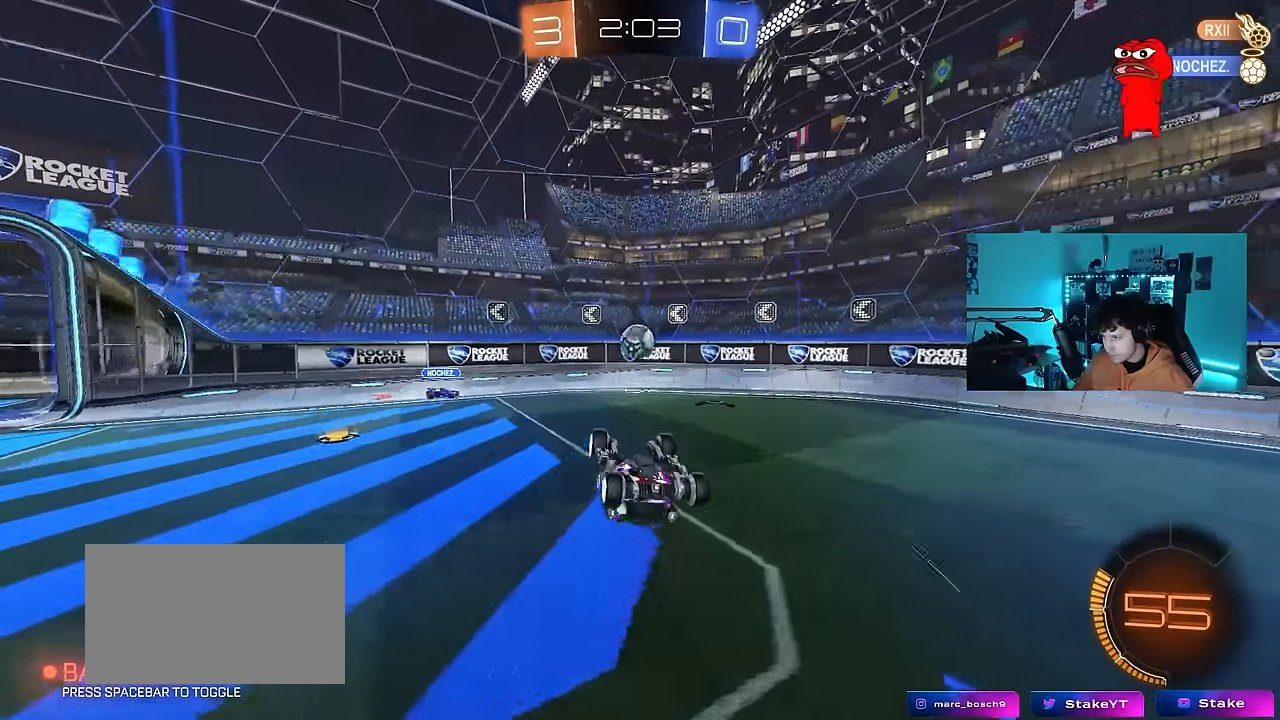
{"keys": ["a", "w"], "mouse": ["left"], "events": [[100, "s", "up"], [250, "w", "down"], [300, "a", "down"], [383, "mouse_left", "down"]]}
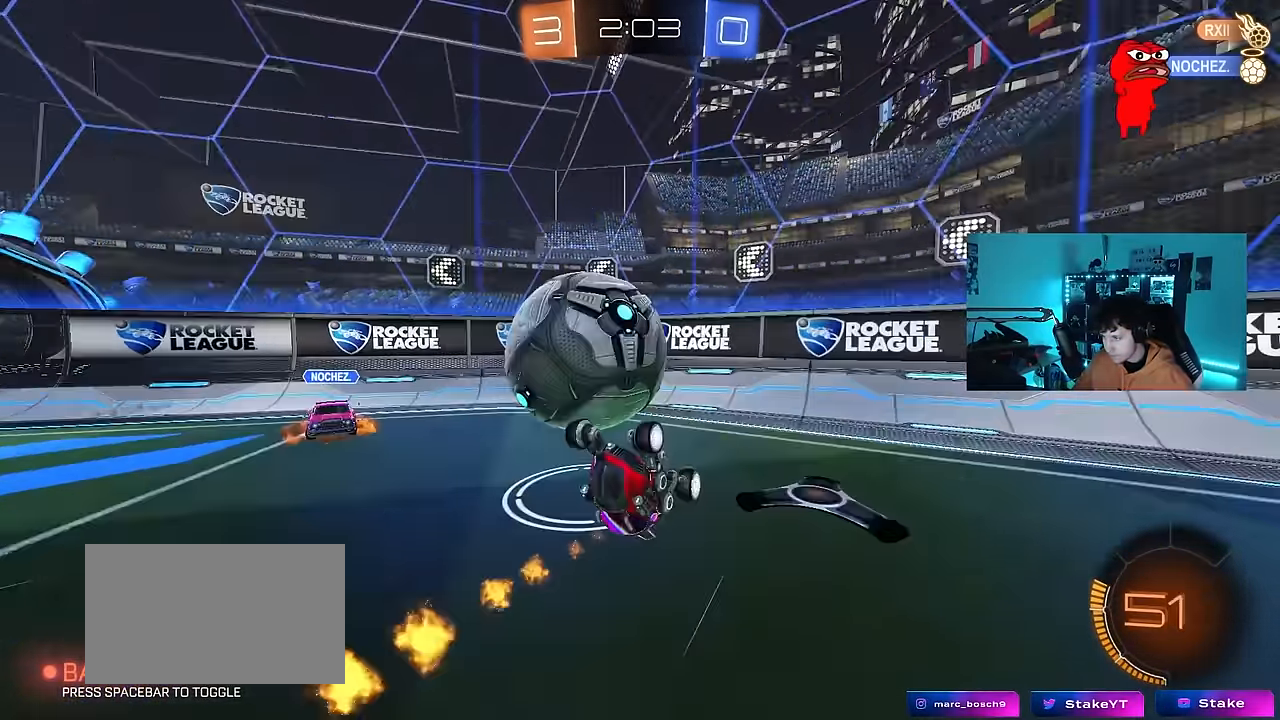
{"keys": ["a", "w"], "mouse": [], "events": [[117, "mouse_left", "up"]]}
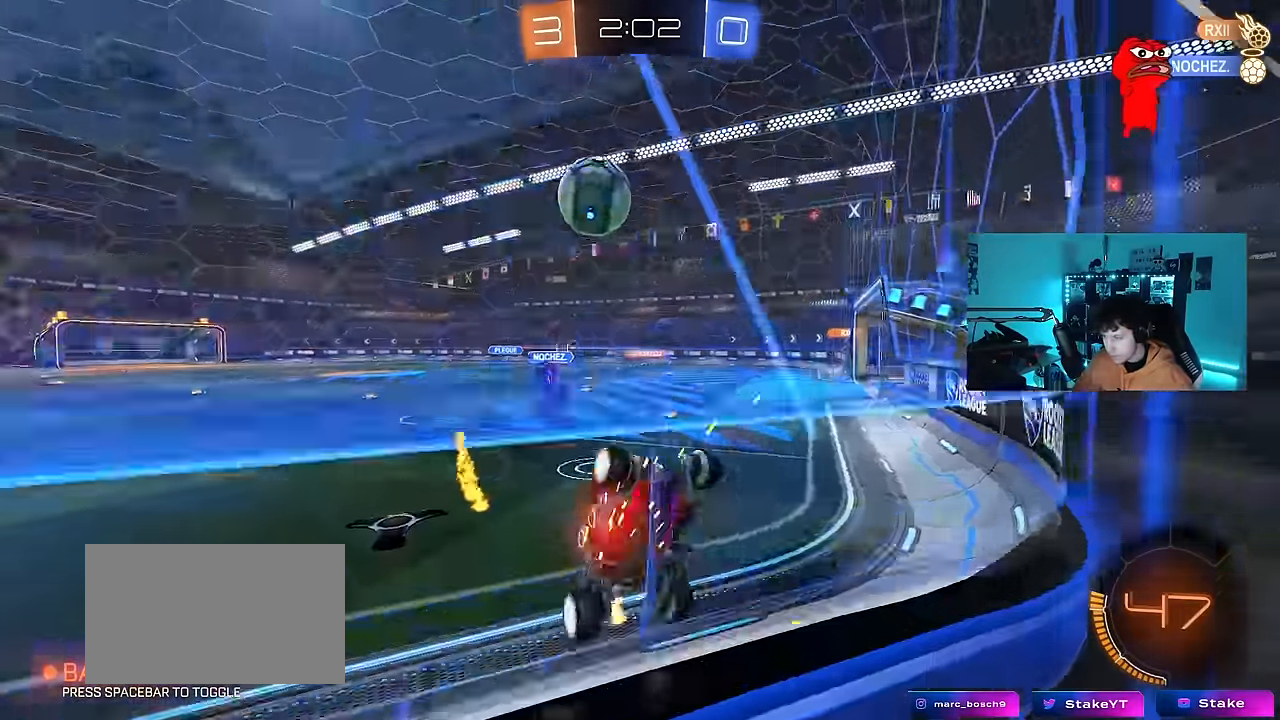
{"keys": ["a", "w"], "mouse": [], "events": [[83, "d", "down"], [133, "a", "up"], [467, "a", "down"], [467, "d", "up"]]}
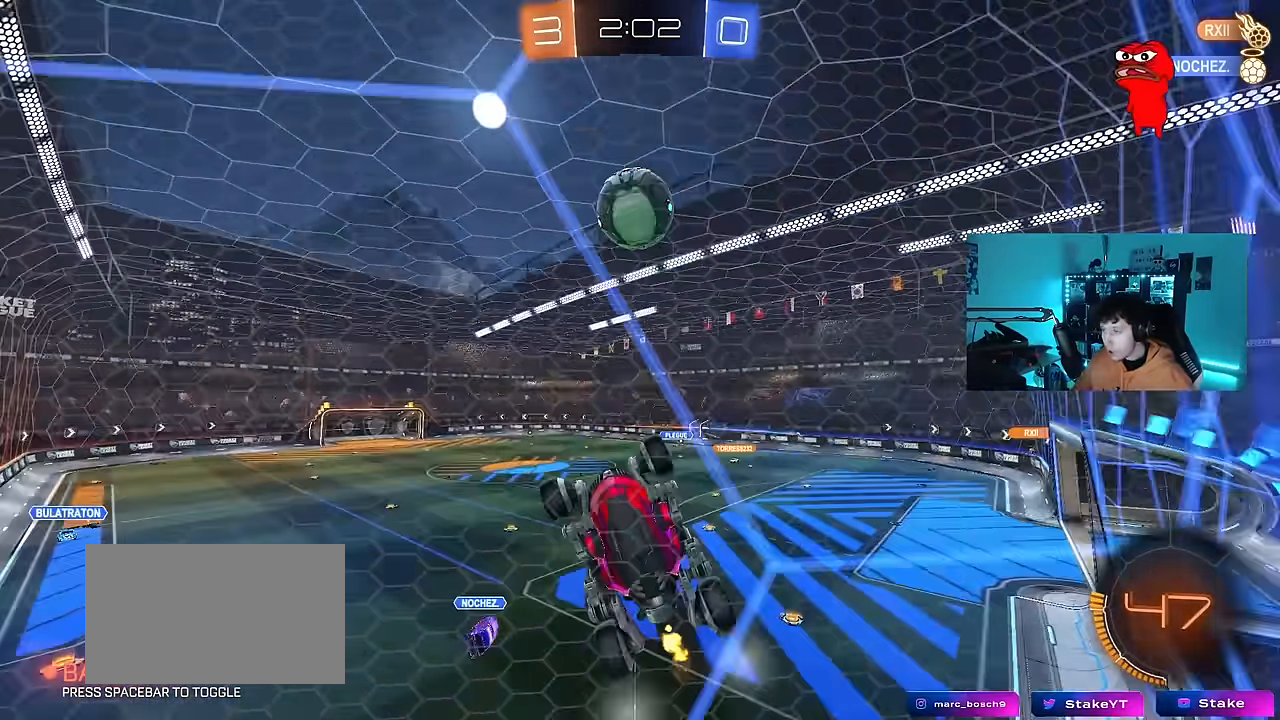
{"keys": ["w"], "mouse": [], "events": [[67, "a", "up"], [67, "w", "up"], [150, "d", "down"], [150, "s", "down"], [300, "d", "up"], [300, "s", "up"], [433, "w", "down"]]}
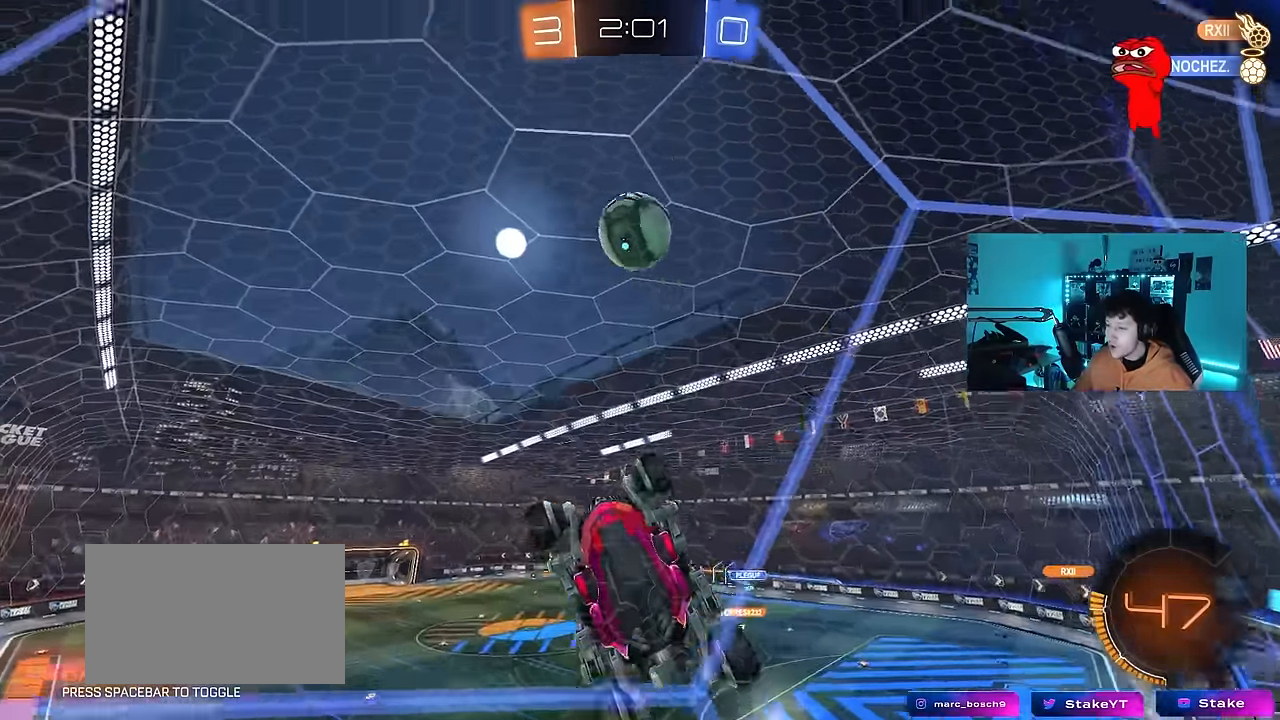
{"keys": [], "mouse": [], "events": [[33, "d", "down"], [217, "d", "up"], [500, "w", "up"]]}
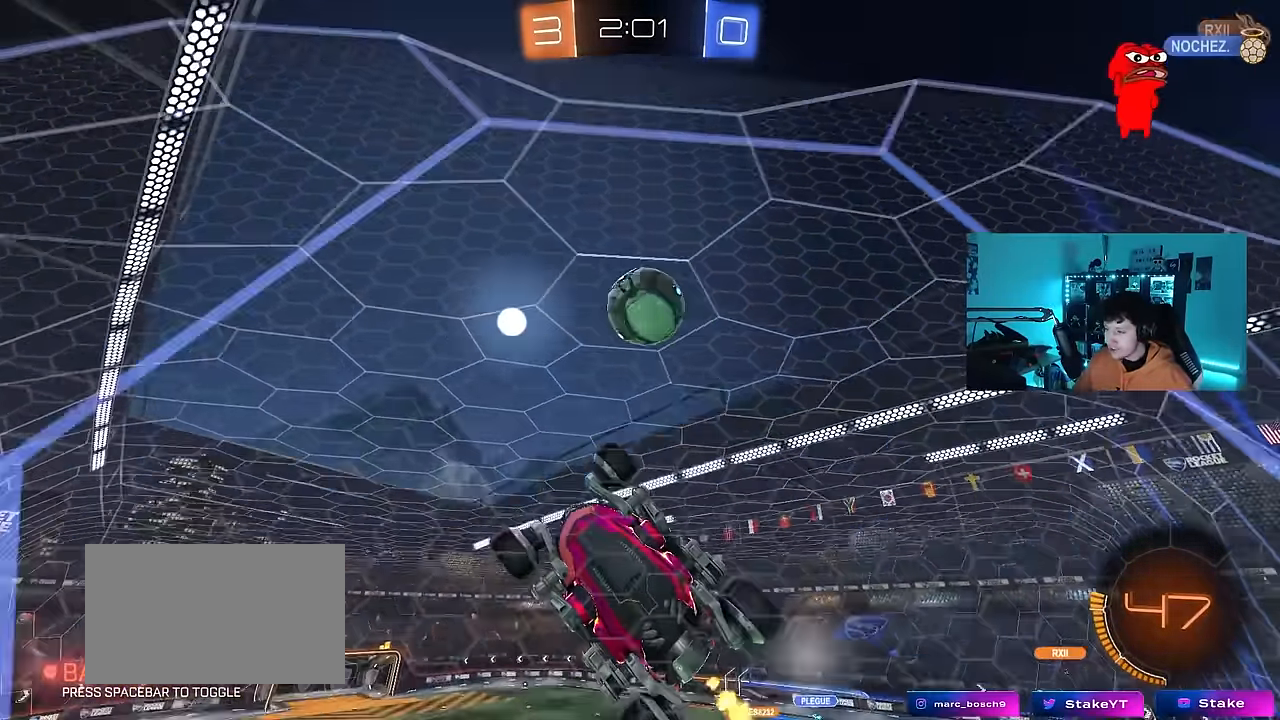
{"keys": ["d"], "mouse": ["left"], "events": [[50, "a", "down"], [50, "mouse_right", "down"], [50, "s", "down"], [367, "a", "up"], [367, "d", "down"], [367, "mouse_right", "up"], [367, "s", "up"], [417, "mouse_left", "down"]]}